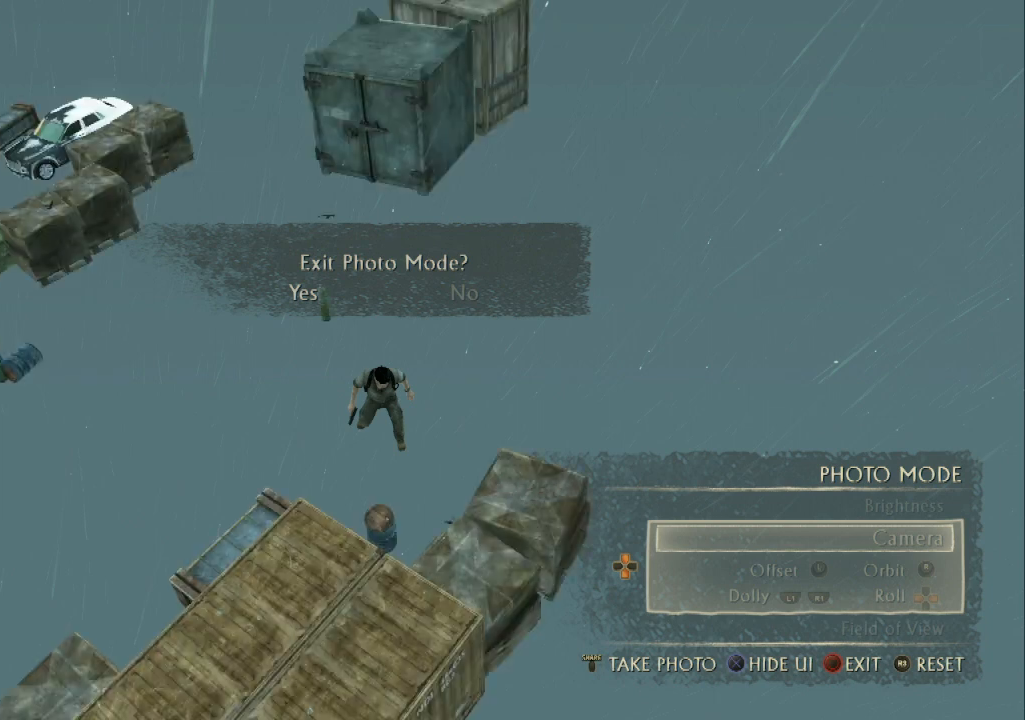
Gameplay with a controller (PlayStation layout); each line is a JSON object with the inputs held at the frame after it. "events" lists button and stick changes between this image and that frame as [ms after this image, input, new state], when the widget could be followed in between. Not read: R3.
{"buttons": [], "left_stick": "center", "right_stick": "center", "events": [[400, "CROSS", "down"], [467, "CROSS", "up"]]}
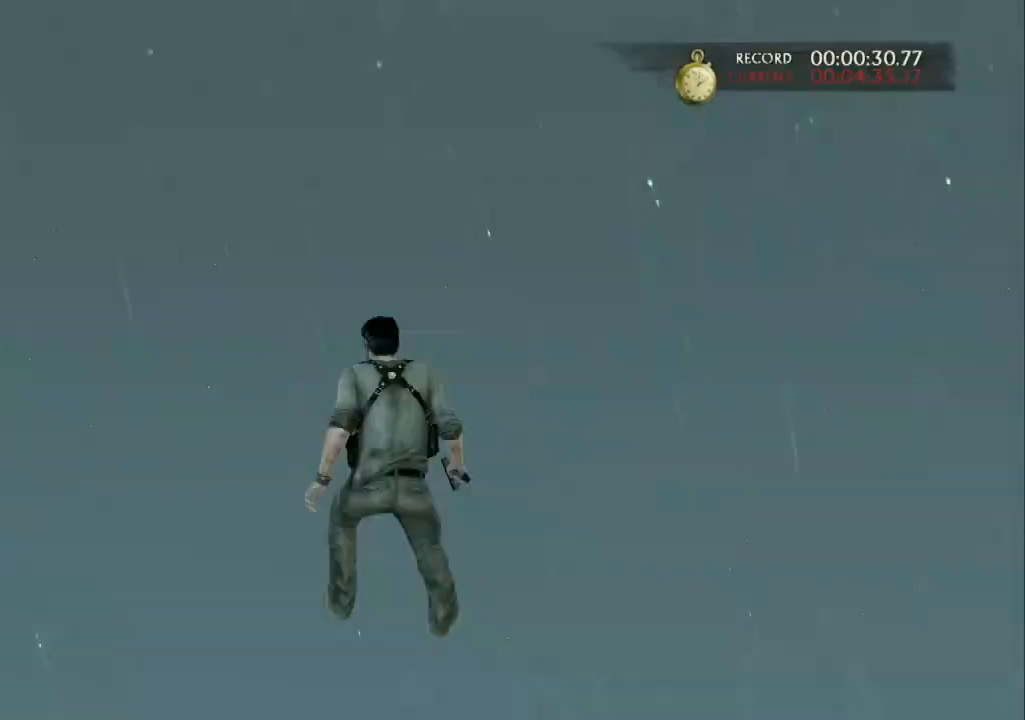
{"buttons": ["CIRCLE"], "left_stick": "down-right", "right_stick": "center", "events": [[133, "left_stick", "down-right"], [167, "right_stick", "right"], [400, "right_stick", "center"], [500, "CIRCLE", "down"]]}
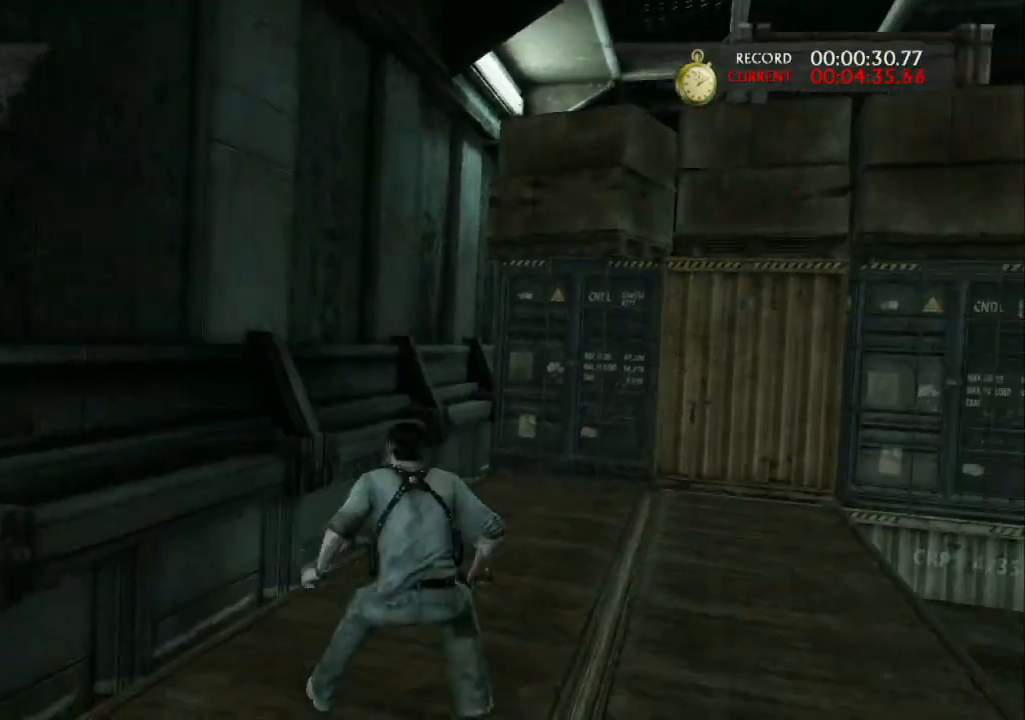
{"buttons": [], "left_stick": "right", "right_stick": "down-right", "events": [[100, "CIRCLE", "up"], [167, "CIRCLE", "down"], [167, "left_stick", "down"], [267, "CIRCLE", "up"], [333, "left_stick", "right"], [367, "right_stick", "down-right"]]}
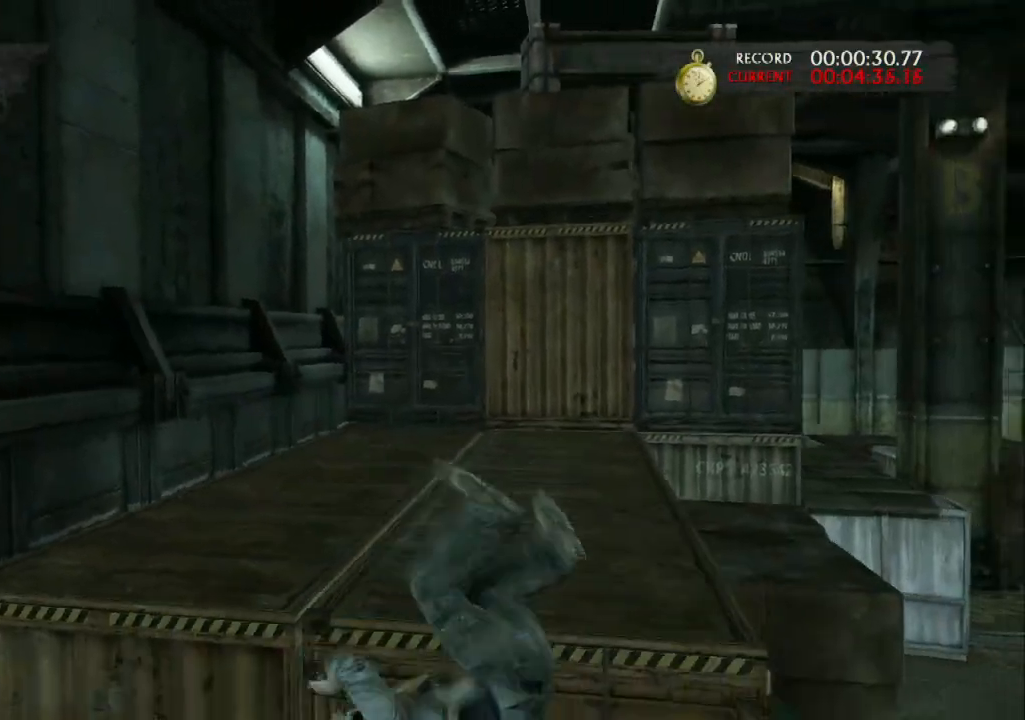
{"buttons": [], "left_stick": "up", "right_stick": "right", "events": [[33, "right_stick", "right"], [167, "left_stick", "up-right"], [267, "left_stick", "up"]]}
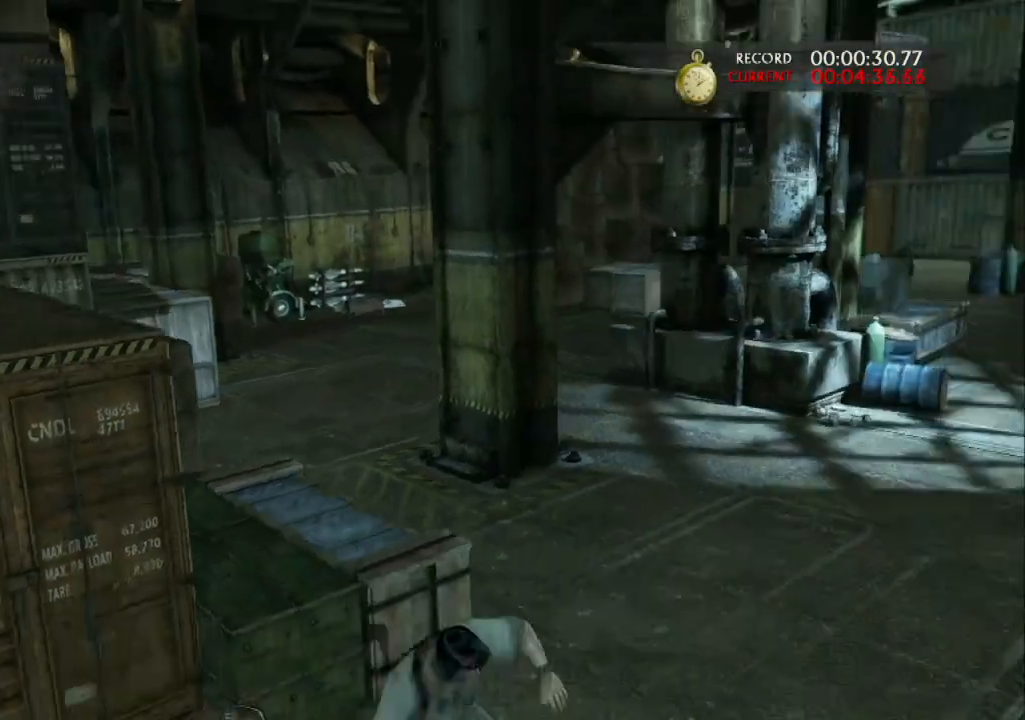
{"buttons": [], "left_stick": "up-left", "right_stick": "up-right", "events": [[33, "L1", "down"], [167, "L1", "up"], [167, "left_stick", "up-left"], [467, "right_stick", "up-right"]]}
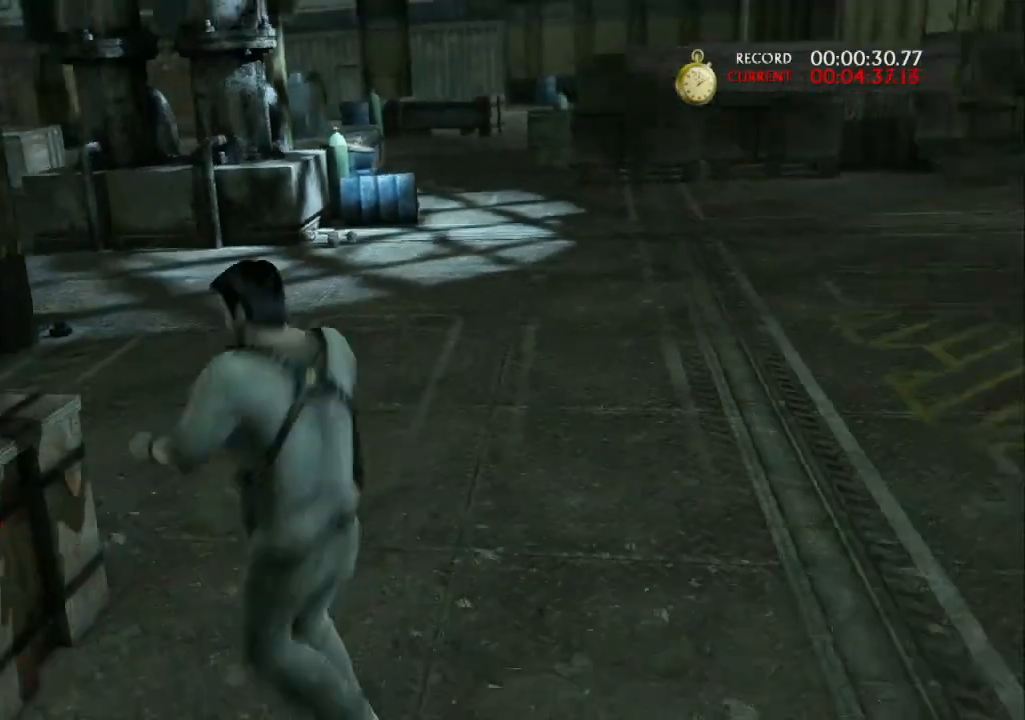
{"buttons": ["L1"], "left_stick": "up", "right_stick": "up-left", "events": [[33, "right_stick", "up-left"], [67, "L1", "down"], [100, "right_stick", "center"], [133, "left_stick", "center"], [200, "CIRCLE", "down"], [267, "CIRCLE", "up"], [333, "right_stick", "up-left"], [500, "left_stick", "up"]]}
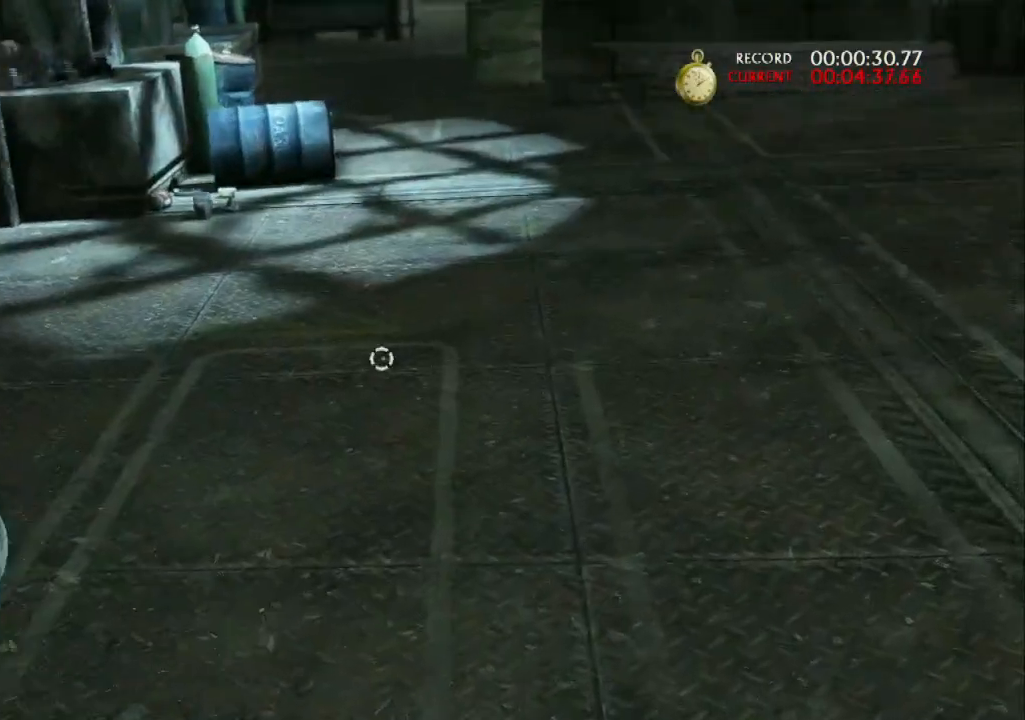
{"buttons": [], "left_stick": "up", "right_stick": "right", "events": [[33, "right_stick", "center"], [67, "CIRCLE", "down"], [133, "L1", "up"], [167, "CIRCLE", "up"], [433, "right_stick", "right"]]}
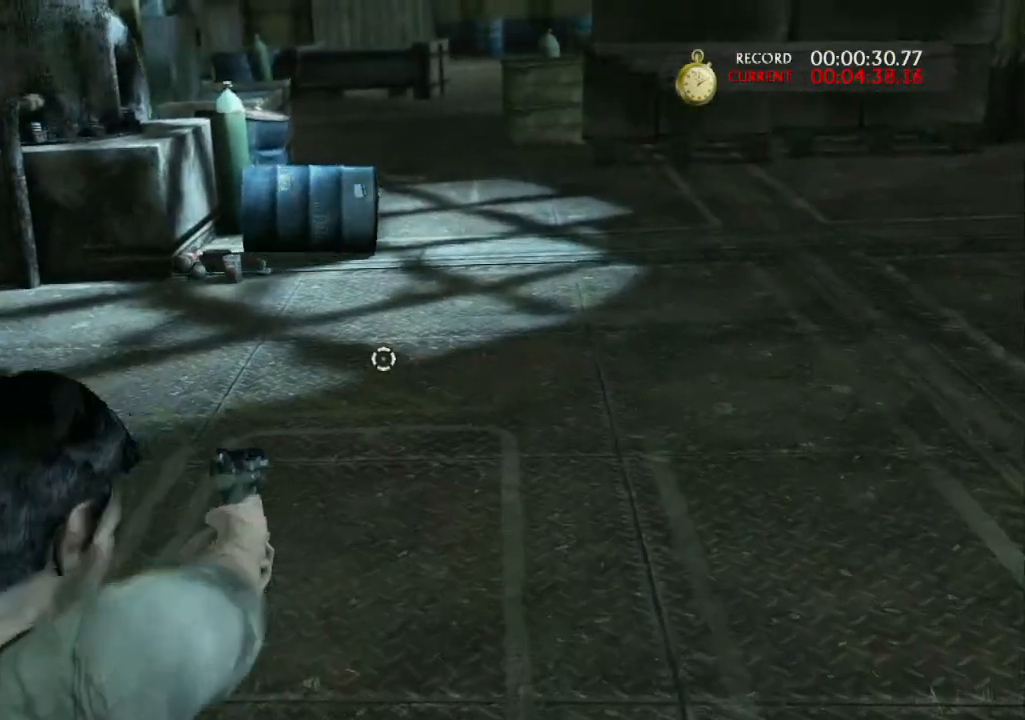
{"buttons": [], "left_stick": "up", "right_stick": "center", "events": [[200, "right_stick", "center"]]}
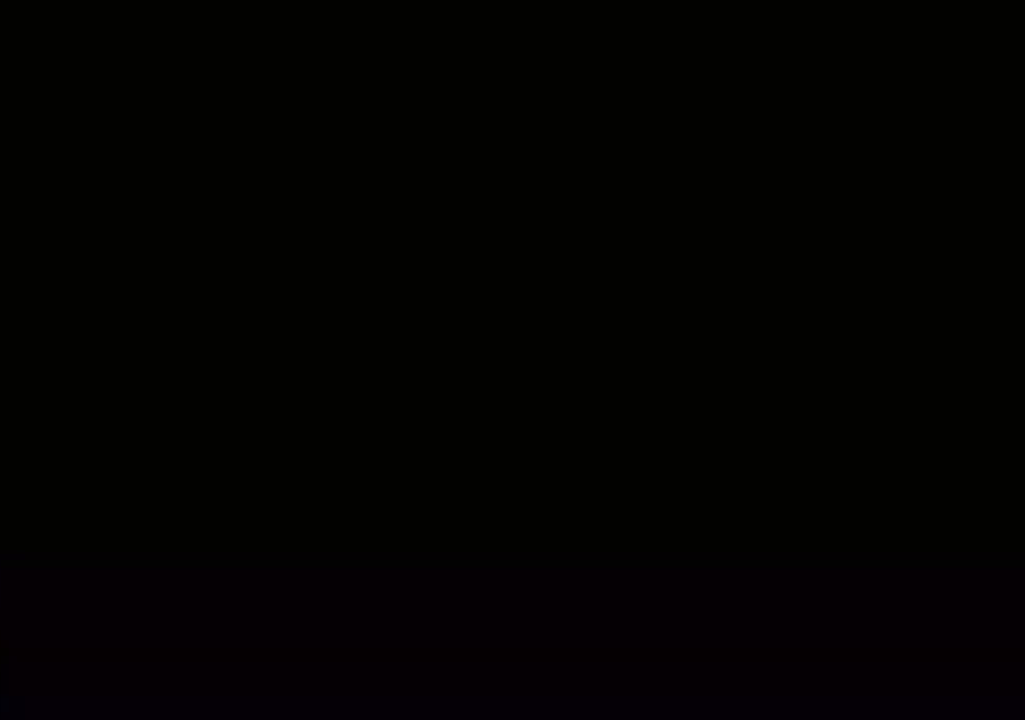
{"buttons": [], "left_stick": "center", "right_stick": "center", "events": [[33, "TRIANGLE", "down"], [133, "left_stick", "center"], [200, "TRIANGLE", "up"], [367, "DPAD_UP", "down"], [400, "CROSS", "down"], [467, "DPAD_UP", "up"], [500, "CROSS", "up"]]}
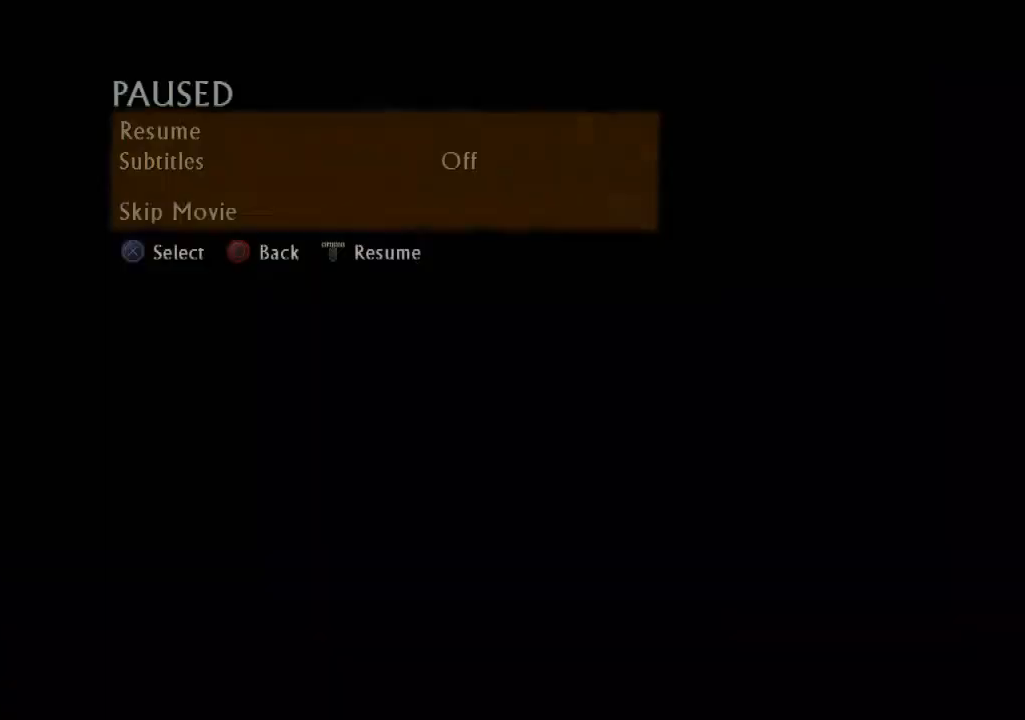
{"buttons": [], "left_stick": "center", "right_stick": "center", "events": []}
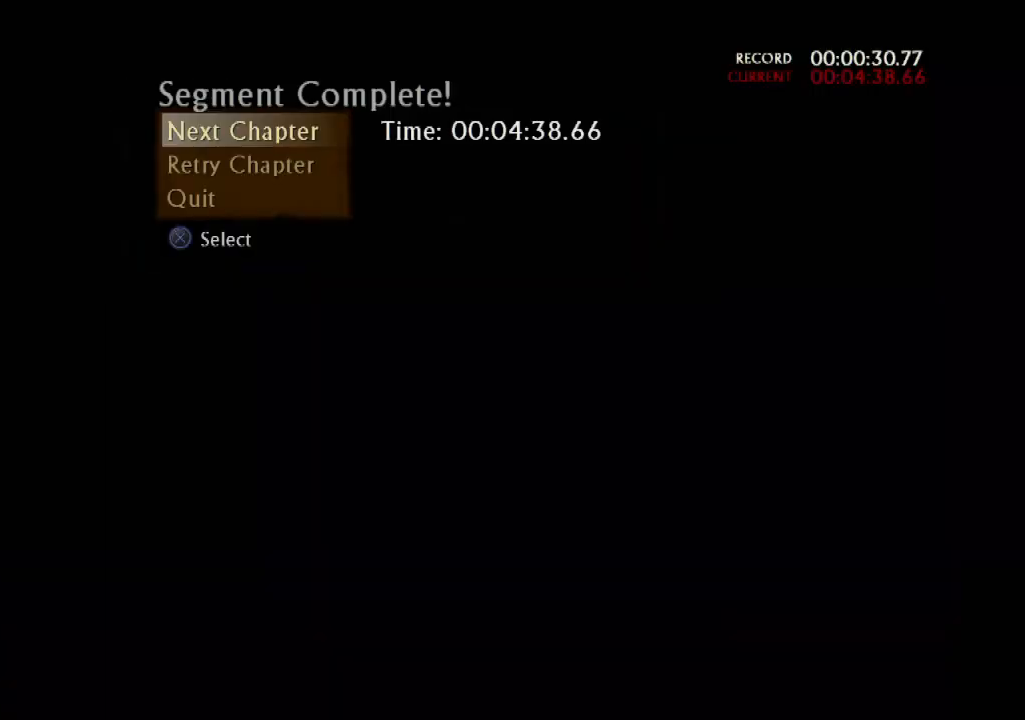
{"buttons": ["CROSS", "DPAD_DOWN"], "left_stick": "center", "right_stick": "center", "events": [[367, "DPAD_DOWN", "down"], [433, "CROSS", "down"]]}
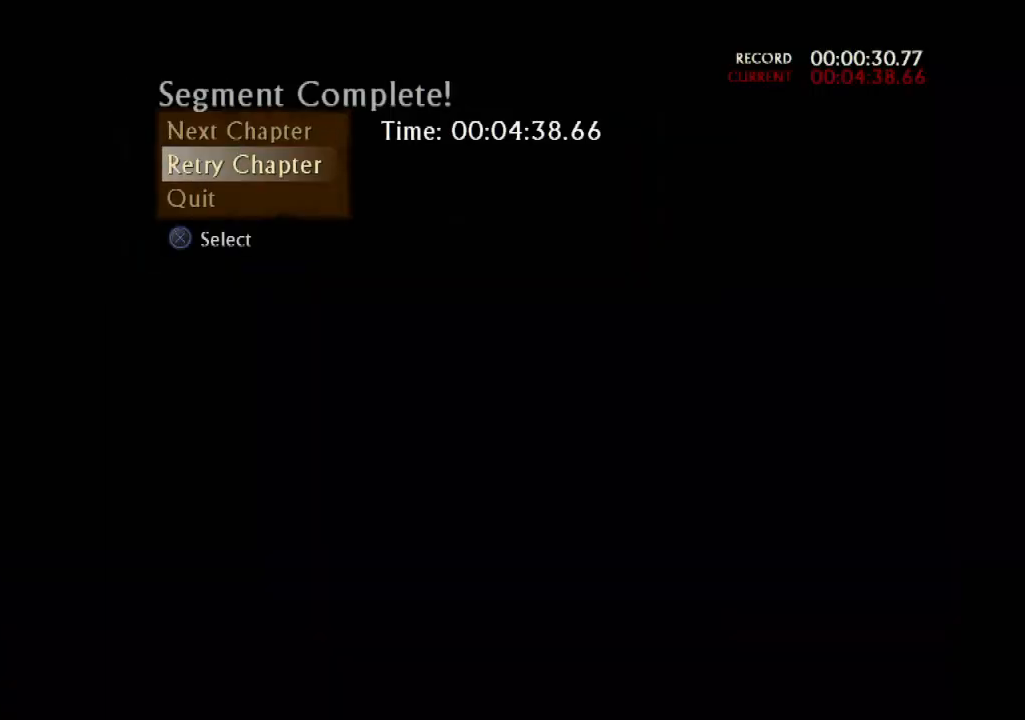
{"buttons": ["CROSS"], "left_stick": "center", "right_stick": "center", "events": [[67, "DPAD_DOWN", "up"], [100, "CROSS", "up"], [333, "DPAD_UP", "down"], [400, "CROSS", "down"], [500, "DPAD_UP", "up"]]}
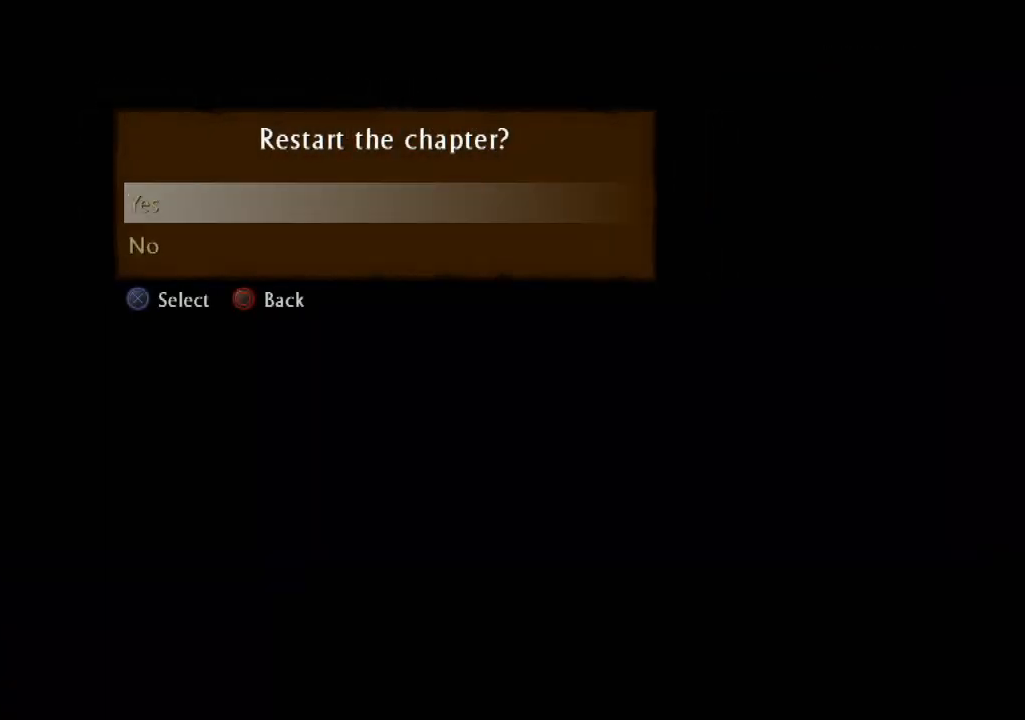
{"buttons": [], "left_stick": "center", "right_stick": "center", "events": [[33, "CROSS", "up"]]}